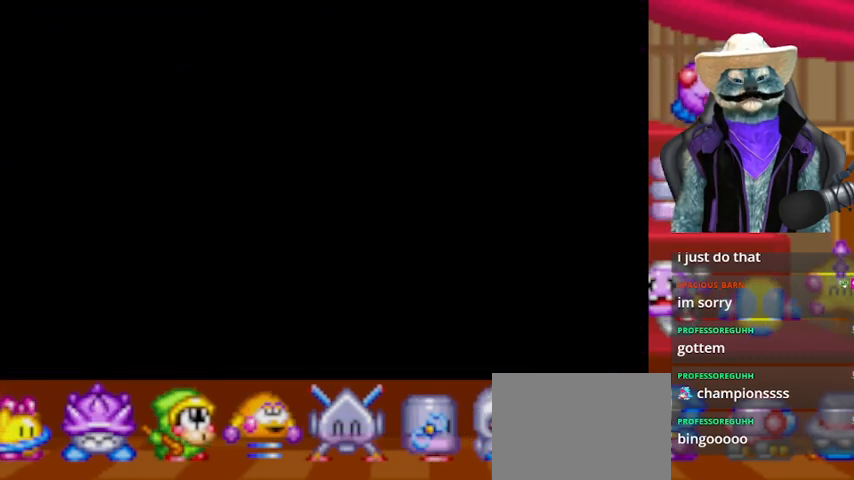
Gameplay with a controller (Xbox layout); each line is a JSON object with the inputs held at the frame after it. "events" lists button and stick changes between this image and that frame as [ms after this image, input, new state], when the widget could be followed in between. Not read: L2 R2 R3.
{"buttons": [], "left_stick": "center", "right_stick": "center", "events": []}
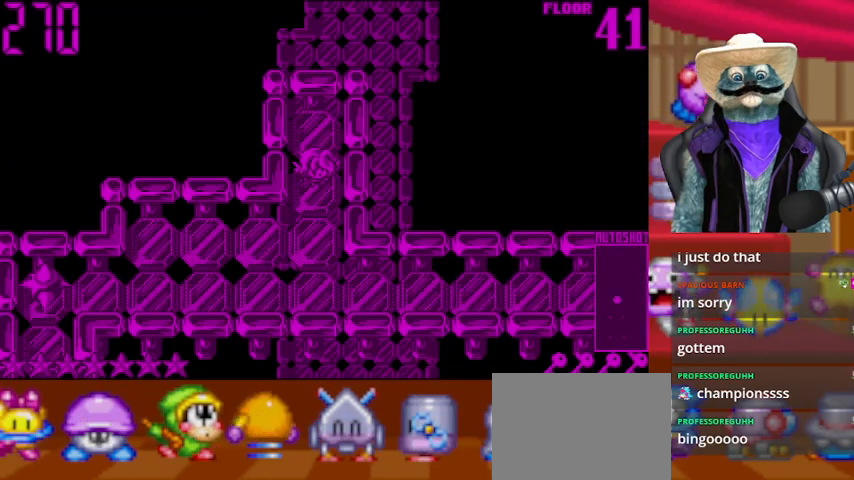
{"buttons": [], "left_stick": "center", "right_stick": "center", "events": []}
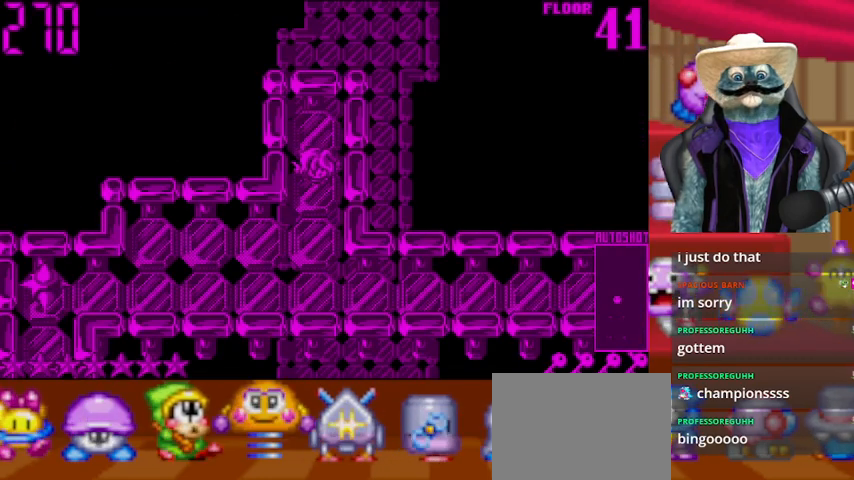
{"buttons": [], "left_stick": "center", "right_stick": "center", "events": [[291, "DPAD_DOWN", "down"], [500, "DPAD_DOWN", "up"]]}
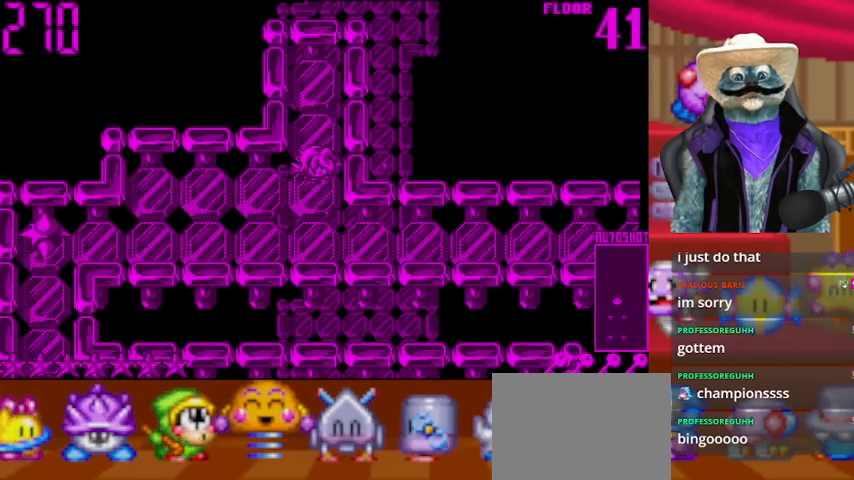
{"buttons": ["DPAD_LEFT"], "left_stick": "center", "right_stick": "center", "events": [[417, "DPAD_LEFT", "down"]]}
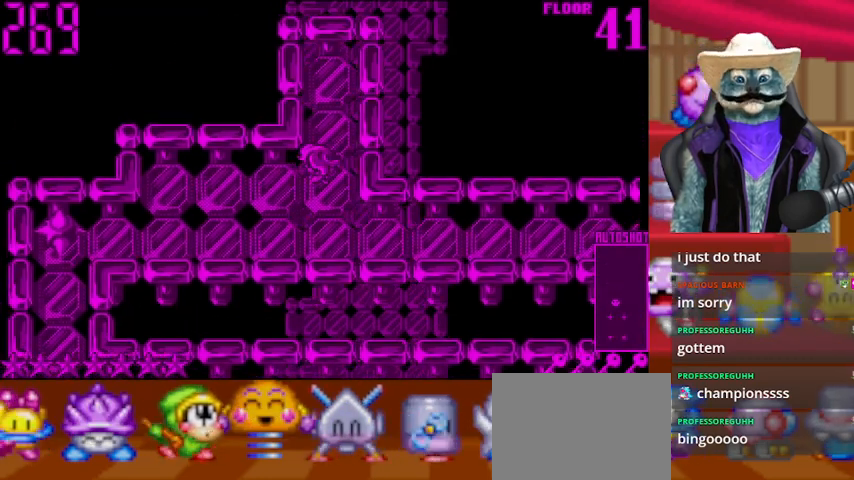
{"buttons": ["DPAD_DOWN"], "left_stick": "center", "right_stick": "center", "events": [[208, "DPAD_LEFT", "up"], [500, "DPAD_DOWN", "down"]]}
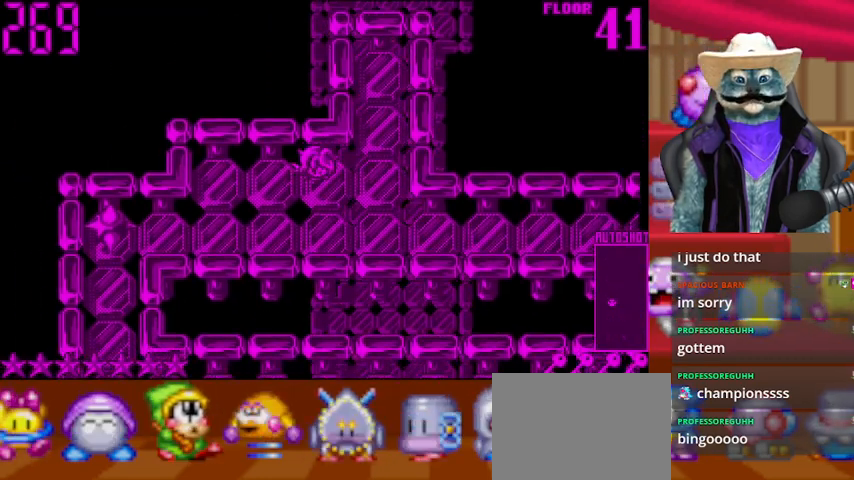
{"buttons": [], "left_stick": "center", "right_stick": "center", "events": [[83, "DPAD_DOWN", "up"], [83, "DPAD_UP", "down"], [417, "DPAD_UP", "up"]]}
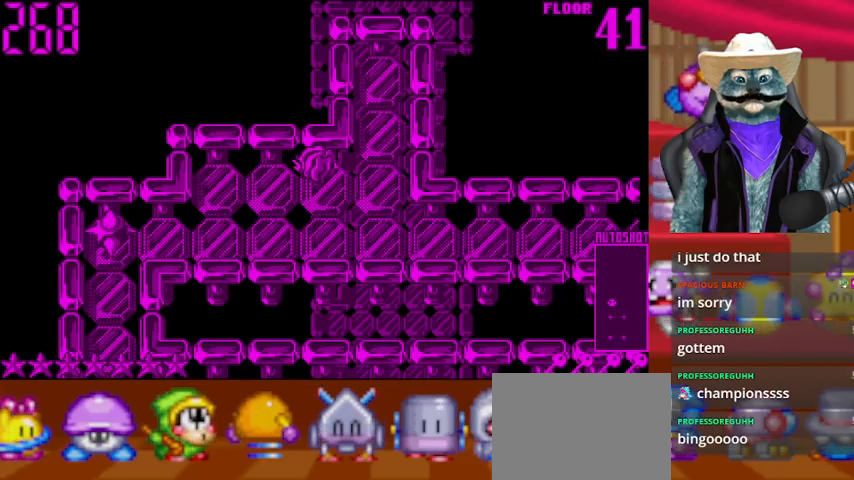
{"buttons": ["DPAD_DOWN"], "left_stick": "center", "right_stick": "center", "events": [[83, "DPAD_RIGHT", "down"], [166, "DPAD_RIGHT", "up"], [333, "DPAD_DOWN", "down"]]}
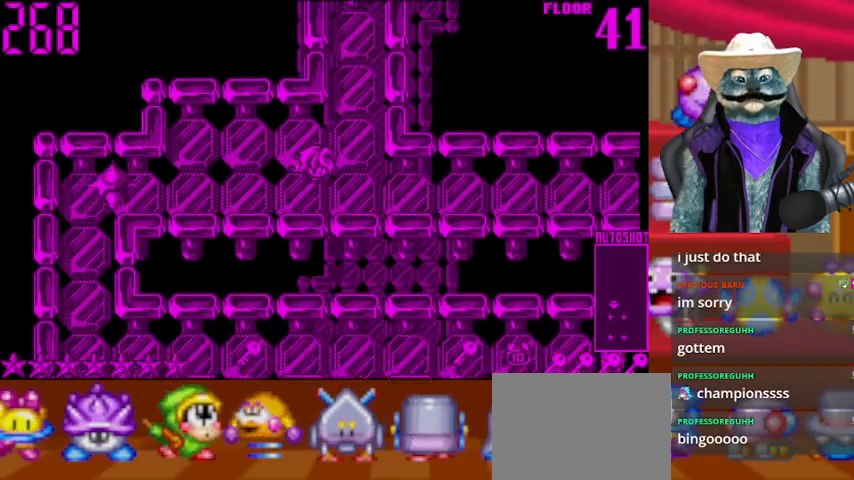
{"buttons": ["DPAD_LEFT"], "left_stick": "center", "right_stick": "center", "events": [[42, "DPAD_DOWN", "up"], [42, "DPAD_UP", "down"], [375, "DPAD_LEFT", "down"], [417, "DPAD_UP", "up"]]}
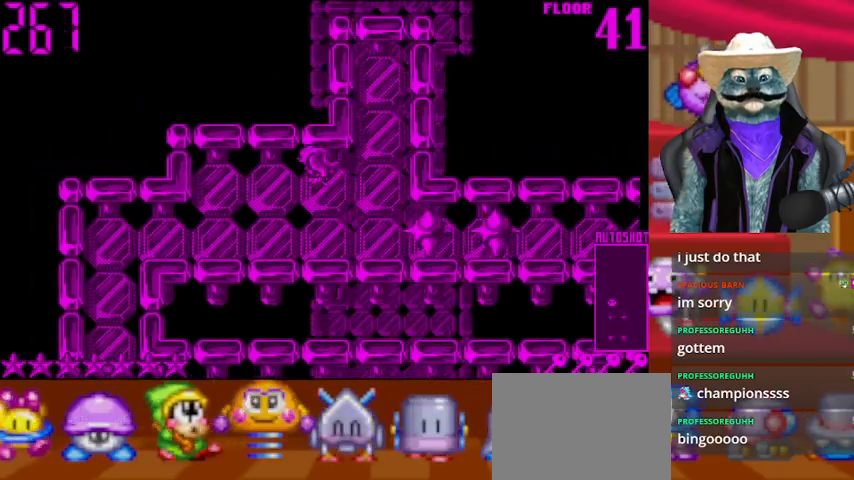
{"buttons": ["DPAD_DOWN"], "left_stick": "center", "right_stick": "center", "events": [[375, "DPAD_DOWN", "down"], [375, "DPAD_LEFT", "up"]]}
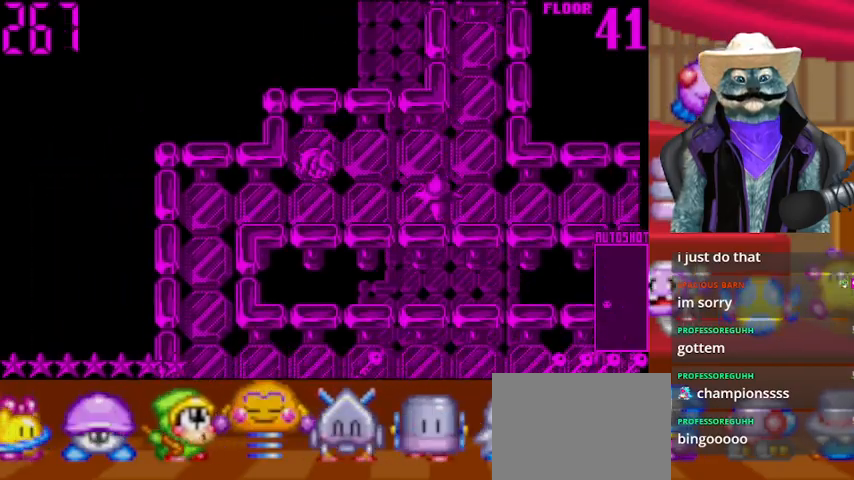
{"buttons": ["DPAD_LEFT"], "left_stick": "center", "right_stick": "center", "events": [[167, "DPAD_DOWN", "up"], [167, "DPAD_LEFT", "down"]]}
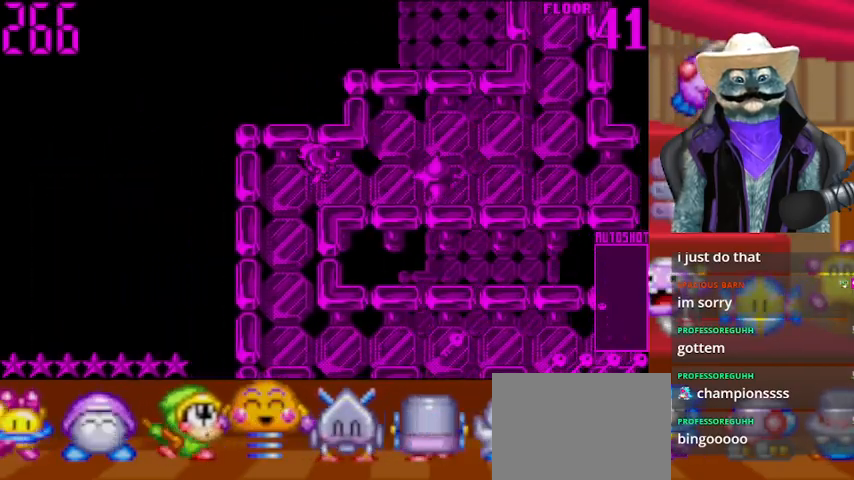
{"buttons": ["DPAD_DOWN"], "left_stick": "center", "right_stick": "center", "events": [[83, "DPAD_DOWN", "down"], [83, "DPAD_LEFT", "up"]]}
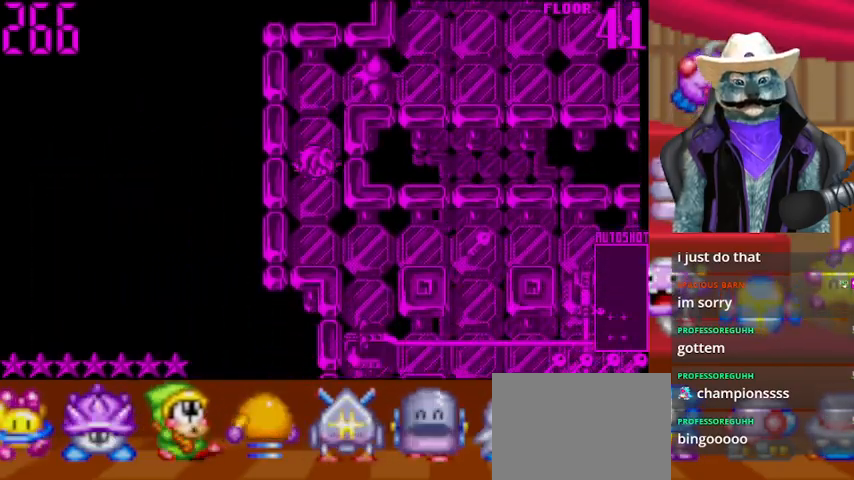
{"buttons": ["DPAD_RIGHT"], "left_stick": "center", "right_stick": "center", "events": [[375, "DPAD_DOWN", "up"], [375, "DPAD_RIGHT", "down"]]}
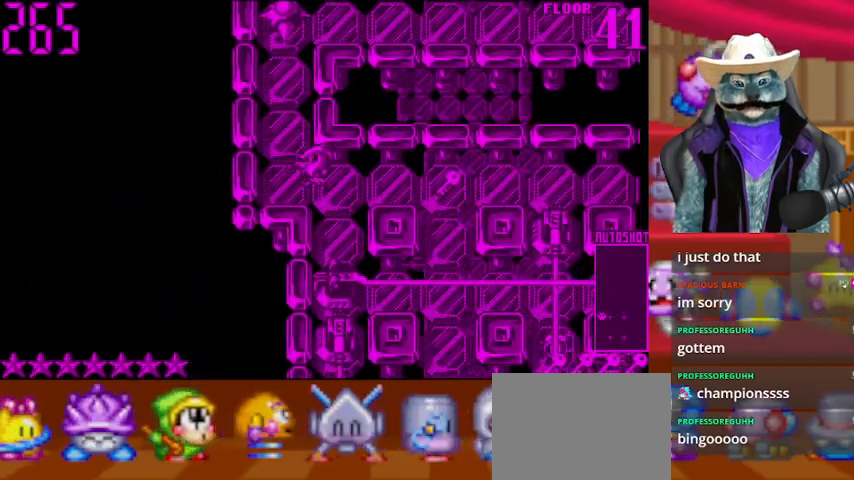
{"buttons": ["DPAD_RIGHT"], "left_stick": "center", "right_stick": "center", "events": []}
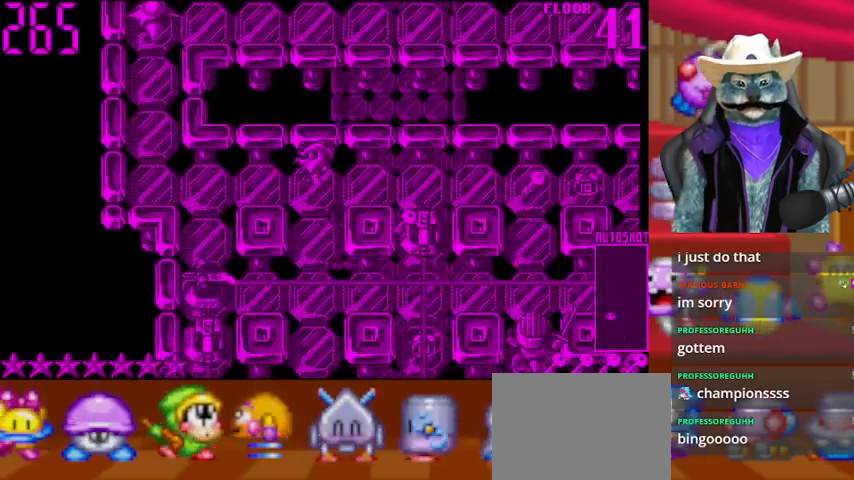
{"buttons": ["DPAD_RIGHT"], "left_stick": "center", "right_stick": "center", "events": []}
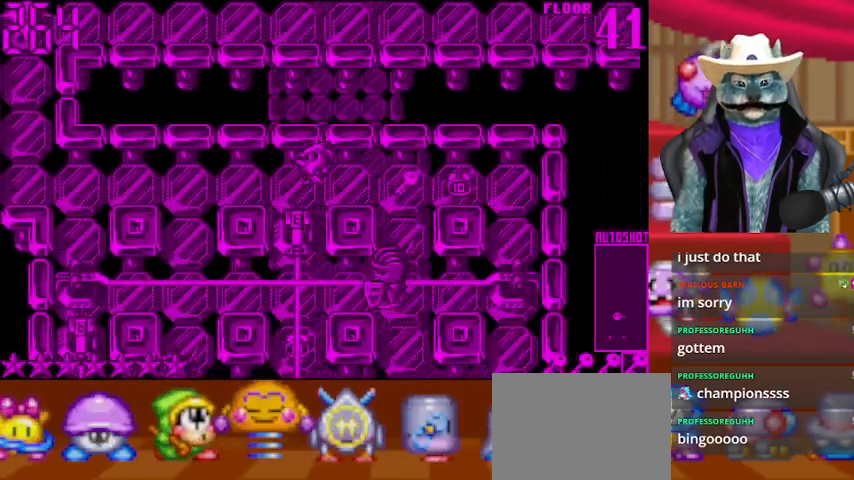
{"buttons": [], "left_stick": "center", "right_stick": "down", "events": [[41, "DPAD_RIGHT", "up"], [458, "right_stick", "down"]]}
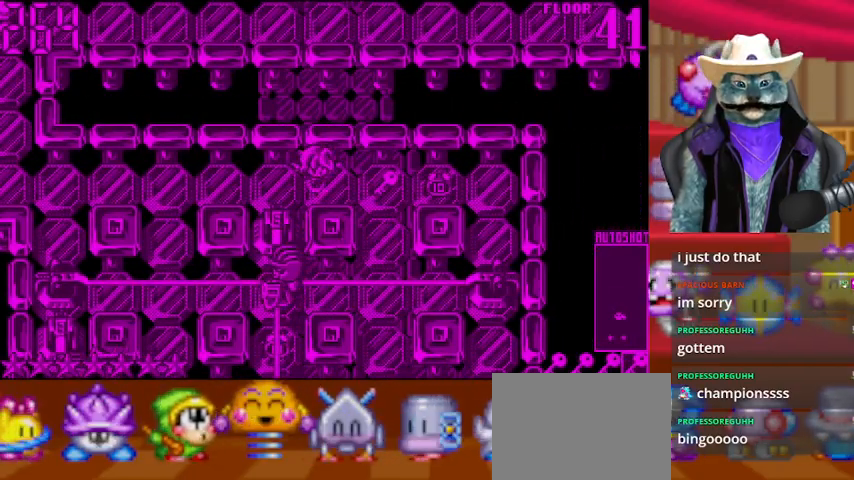
{"buttons": ["DPAD_RIGHT"], "left_stick": "center", "right_stick": "center", "events": [[83, "DPAD_RIGHT", "down"], [125, "right_stick", "center"]]}
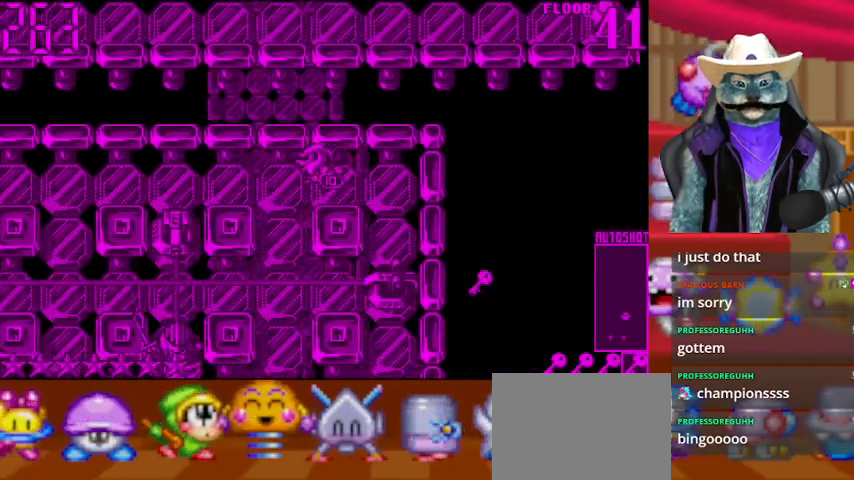
{"buttons": [], "left_stick": "center", "right_stick": "center", "events": [[333, "DPAD_RIGHT", "up"]]}
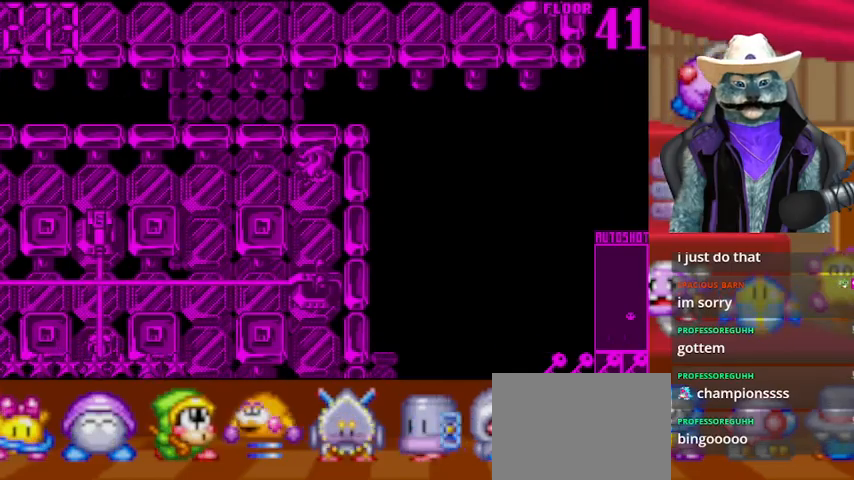
{"buttons": ["DPAD_LEFT"], "left_stick": "center", "right_stick": "center", "events": [[167, "right_stick", "down"], [209, "DPAD_LEFT", "down"], [292, "right_stick", "center"]]}
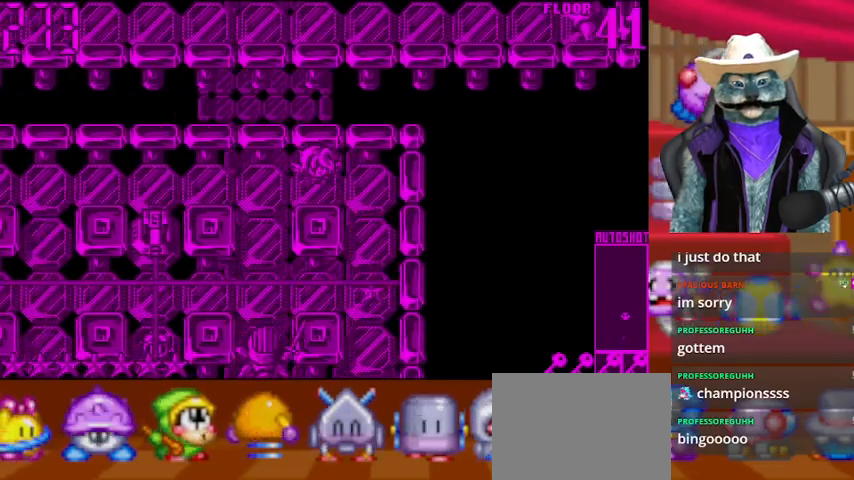
{"buttons": ["DPAD_LEFT"], "left_stick": "center", "right_stick": "center", "events": []}
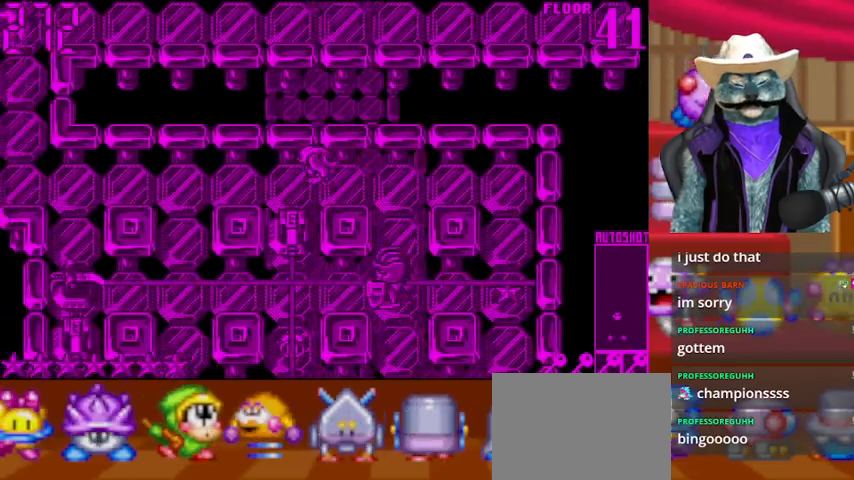
{"buttons": ["DPAD_RIGHT"], "left_stick": "center", "right_stick": "center", "events": [[459, "DPAD_LEFT", "up"], [501, "DPAD_RIGHT", "down"]]}
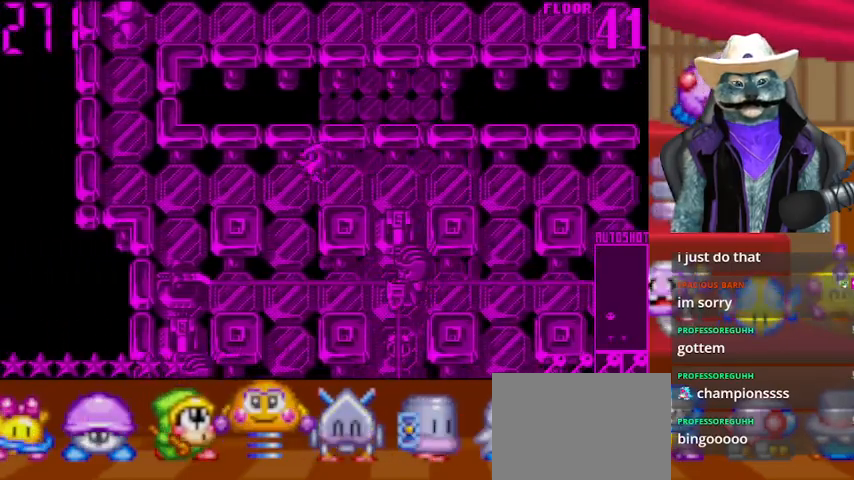
{"buttons": ["DPAD_RIGHT"], "left_stick": "center", "right_stick": "center", "events": [[208, "R1", "down"], [417, "R1", "up"]]}
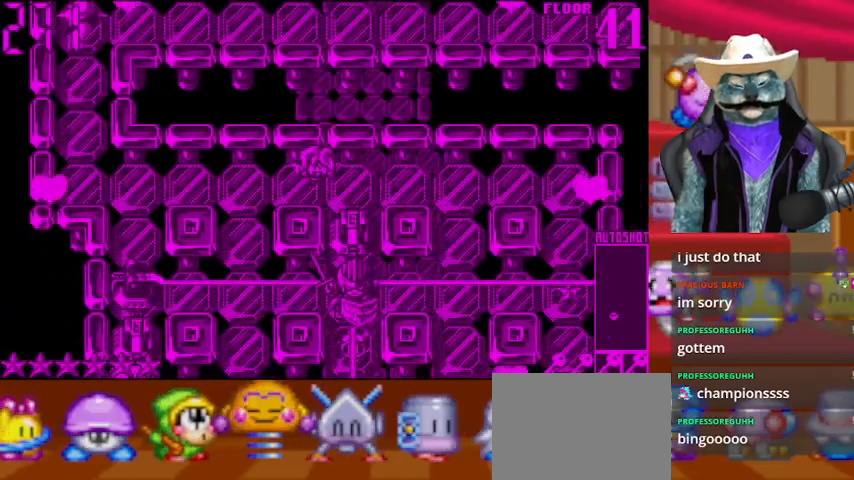
{"buttons": ["DPAD_RIGHT"], "left_stick": "center", "right_stick": "center", "events": [[83, "DPAD_RIGHT", "up"], [209, "DPAD_RIGHT", "down"]]}
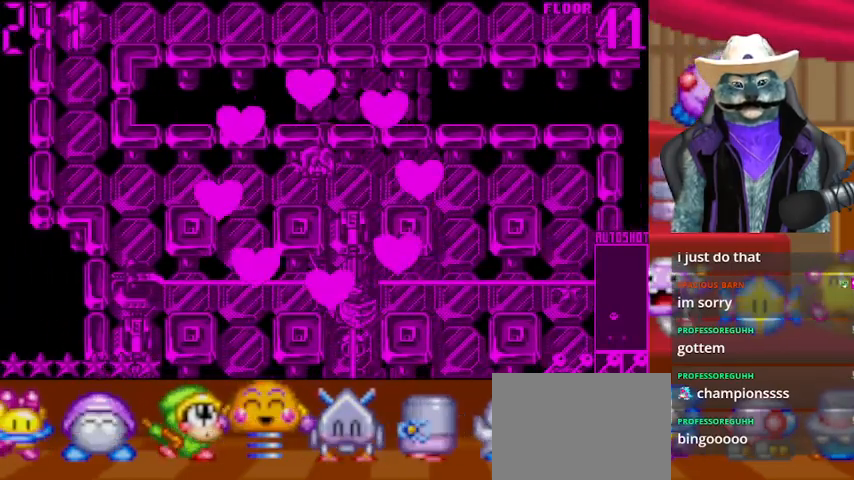
{"buttons": ["DPAD_RIGHT"], "left_stick": "center", "right_stick": "center", "events": []}
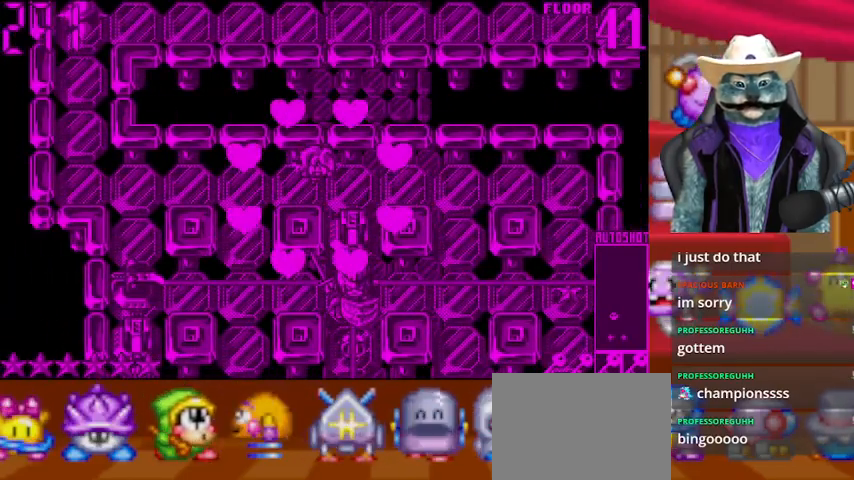
{"buttons": ["DPAD_RIGHT"], "left_stick": "center", "right_stick": "center", "events": []}
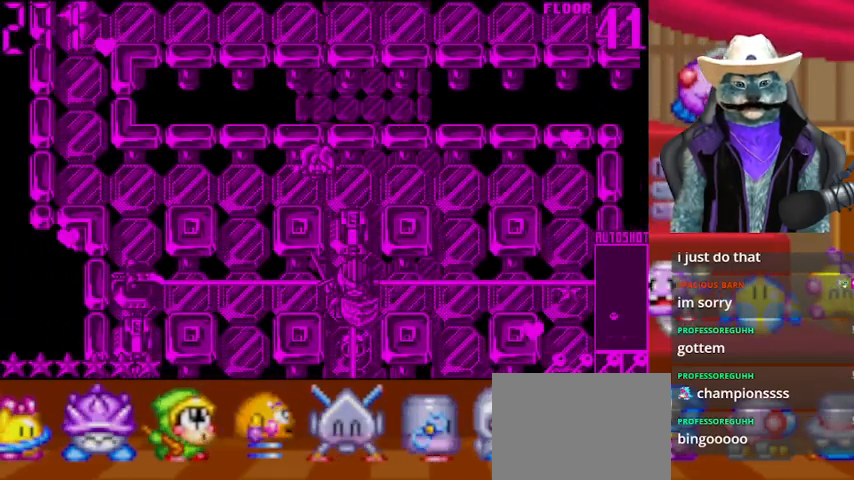
{"buttons": ["DPAD_RIGHT"], "left_stick": "center", "right_stick": "center", "events": []}
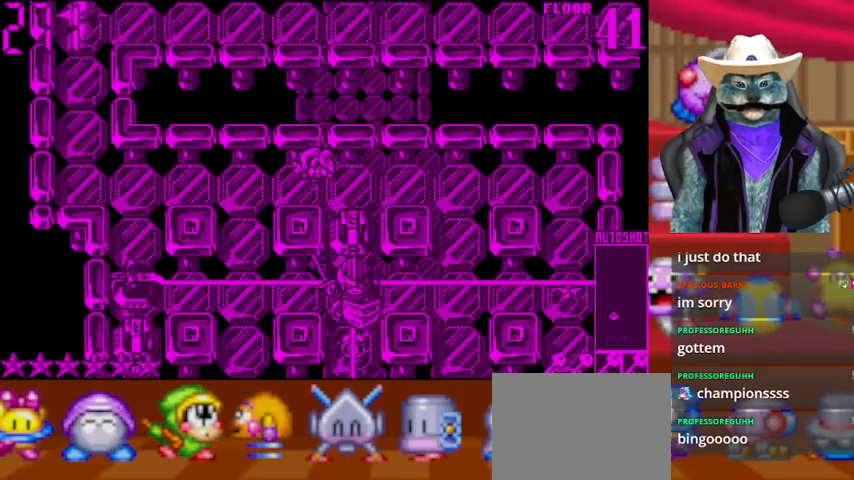
{"buttons": ["DPAD_RIGHT"], "left_stick": "center", "right_stick": "center", "events": []}
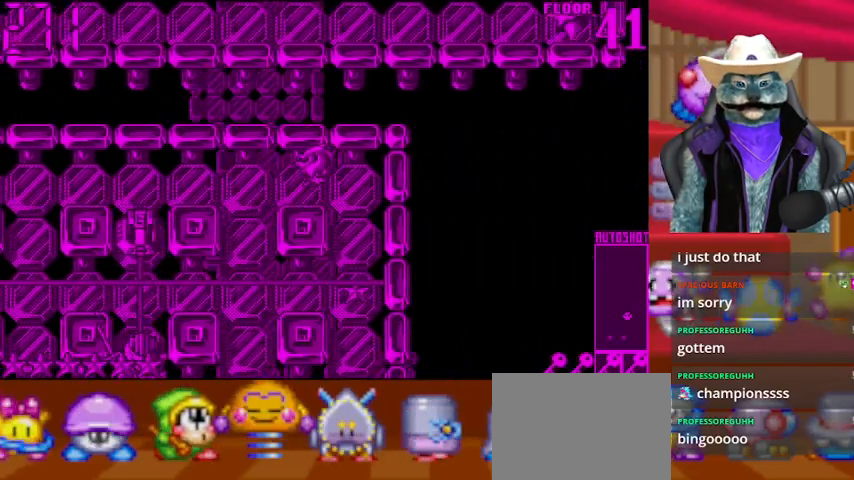
{"buttons": ["DPAD_LEFT"], "left_stick": "center", "right_stick": "center", "events": [[125, "DPAD_DOWN", "down"], [166, "DPAD_RIGHT", "up"], [333, "DPAD_DOWN", "up"], [333, "DPAD_LEFT", "down"]]}
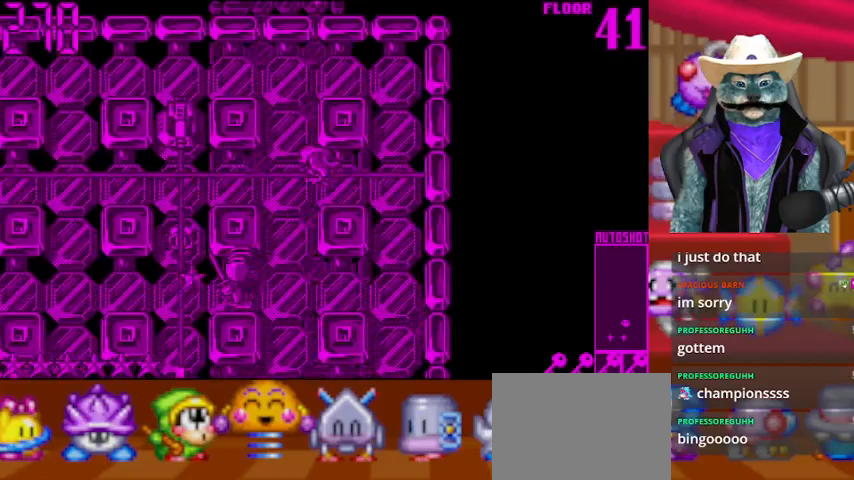
{"buttons": ["DPAD_DOWN"], "left_stick": "center", "right_stick": "center", "events": [[250, "DPAD_LEFT", "up"], [250, "DPAD_UP", "down"], [459, "DPAD_DOWN", "down"], [459, "DPAD_UP", "up"]]}
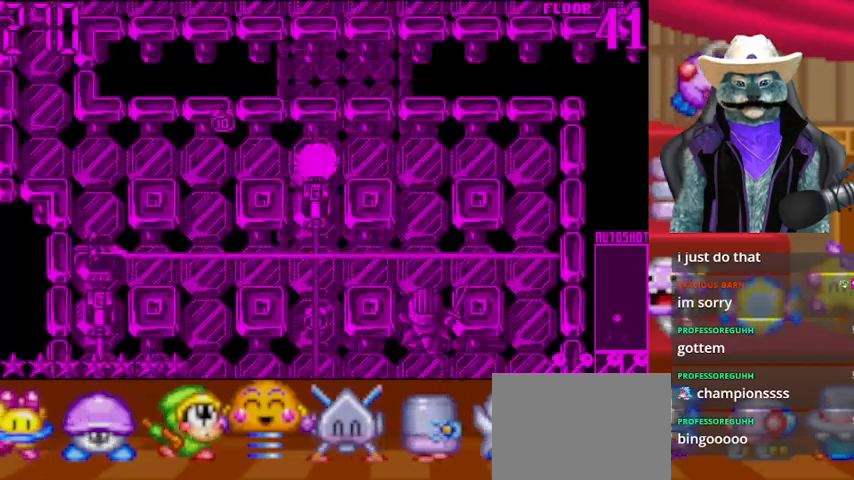
{"buttons": ["DPAD_DOWN"], "left_stick": "center", "right_stick": "center", "events": []}
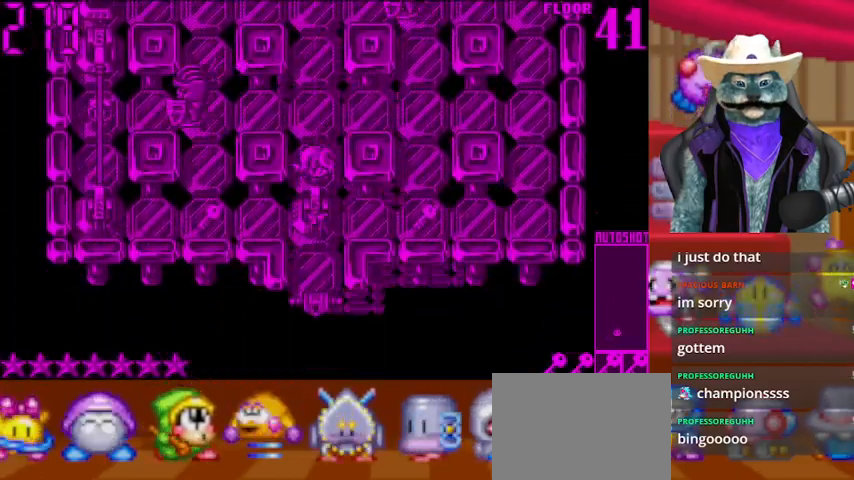
{"buttons": ["DPAD_UP"], "left_stick": "center", "right_stick": "center", "events": [[83, "DPAD_DOWN", "up"], [209, "DPAD_LEFT", "down"], [417, "DPAD_UP", "down"], [459, "DPAD_LEFT", "up"]]}
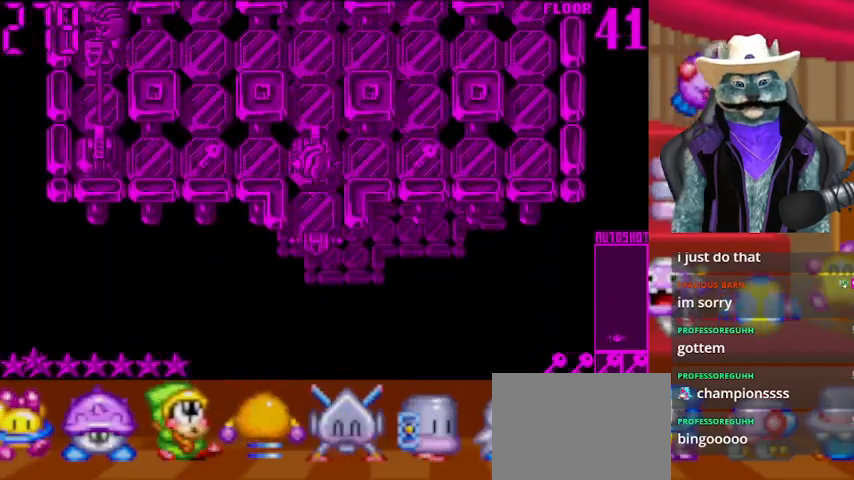
{"buttons": ["DPAD_LEFT"], "left_stick": "center", "right_stick": "center", "events": [[41, "DPAD_LEFT", "down"], [41, "DPAD_UP", "up"]]}